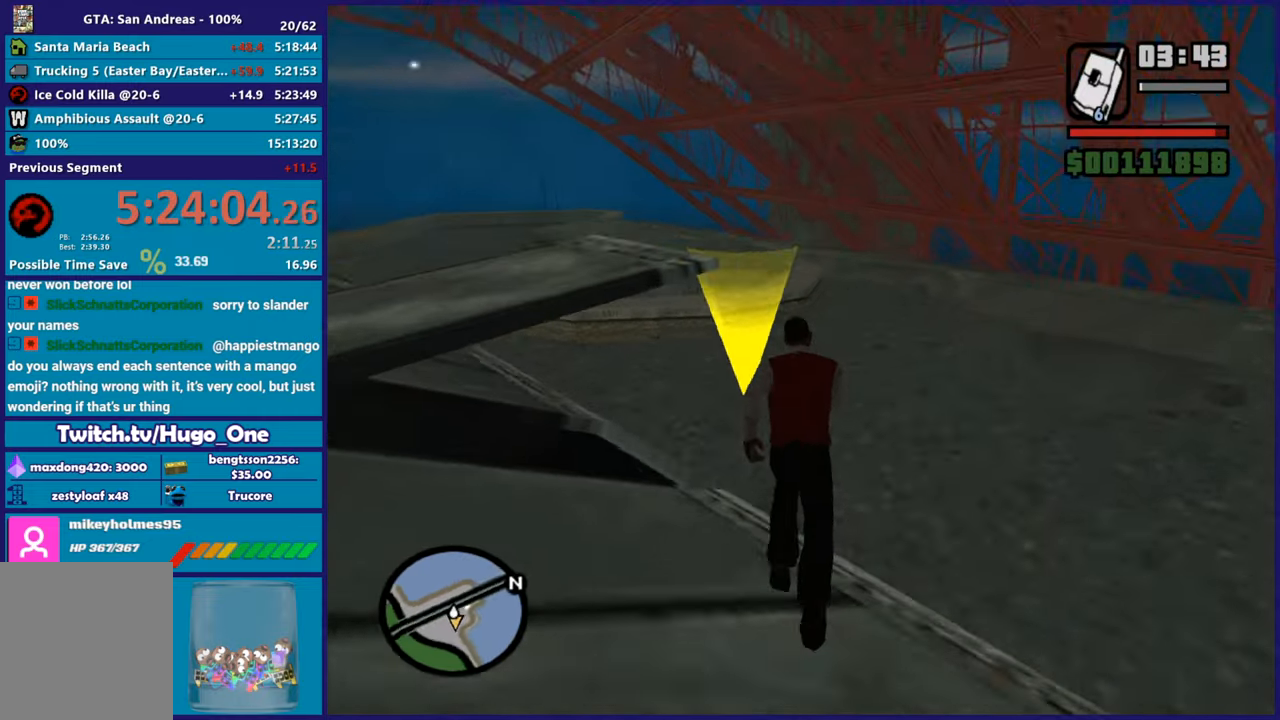
Gameplay with a controller (Xbox layout); each line is a JSON object with the inputs held at the frame after it. "events" lists button and stick changes between this image and that frame as [ms after this image, input, new state], when the widget could be followed in between.
{"buttons": [], "left_stick": "center", "right_stick": "center", "events": [[84, "right_stick", "center"], [317, "A", "down"], [334, "left_stick", "up-left"], [434, "A", "up"], [484, "left_stick", "center"]]}
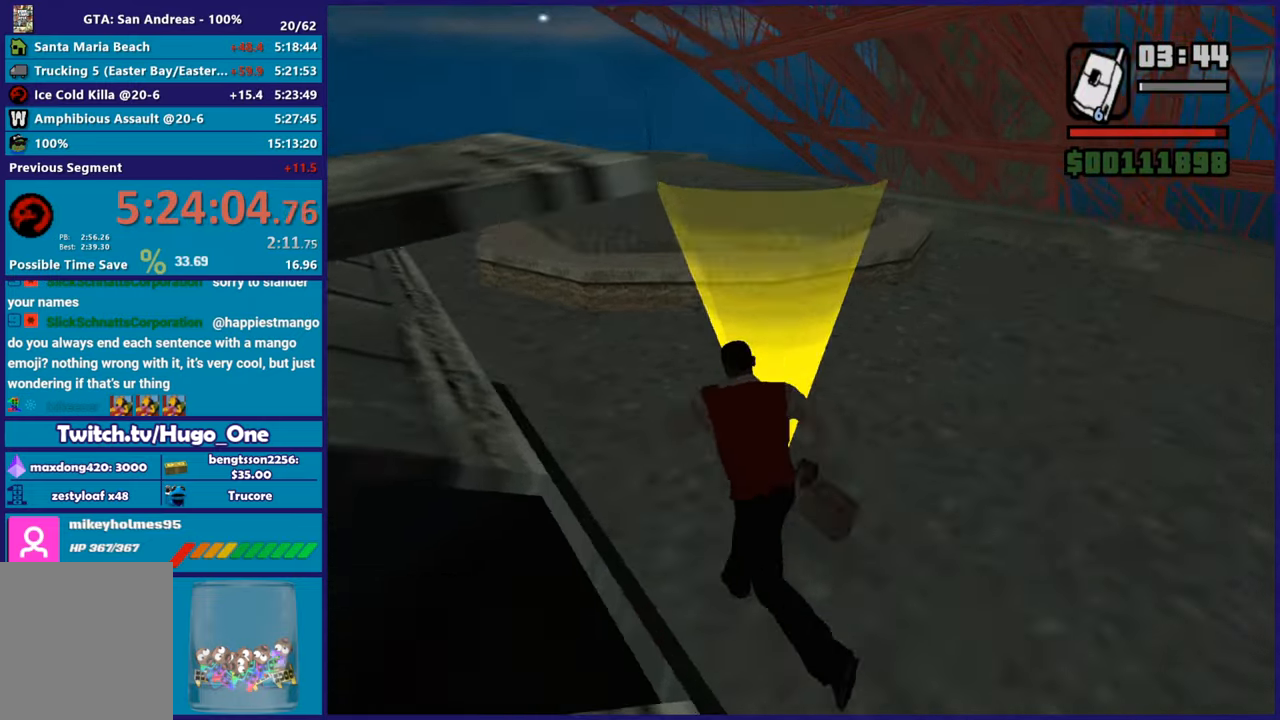
{"buttons": ["A"], "left_stick": "center", "right_stick": "center", "events": [[50, "right_stick", "down-left"], [183, "right_stick", "center"], [283, "A", "down"], [400, "A", "up"], [484, "A", "down"]]}
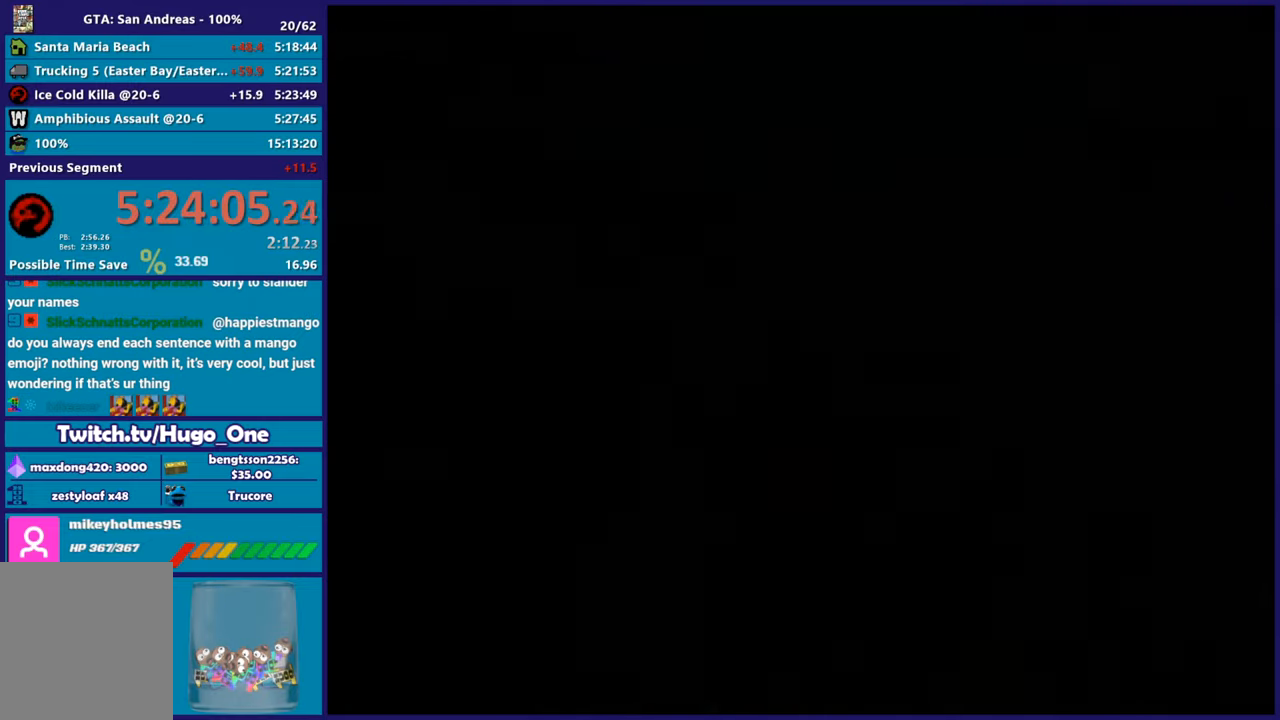
{"buttons": [], "left_stick": "center", "right_stick": "center", "events": [[116, "A", "up"], [183, "A", "down"], [300, "A", "up"], [383, "A", "down"], [483, "A", "up"]]}
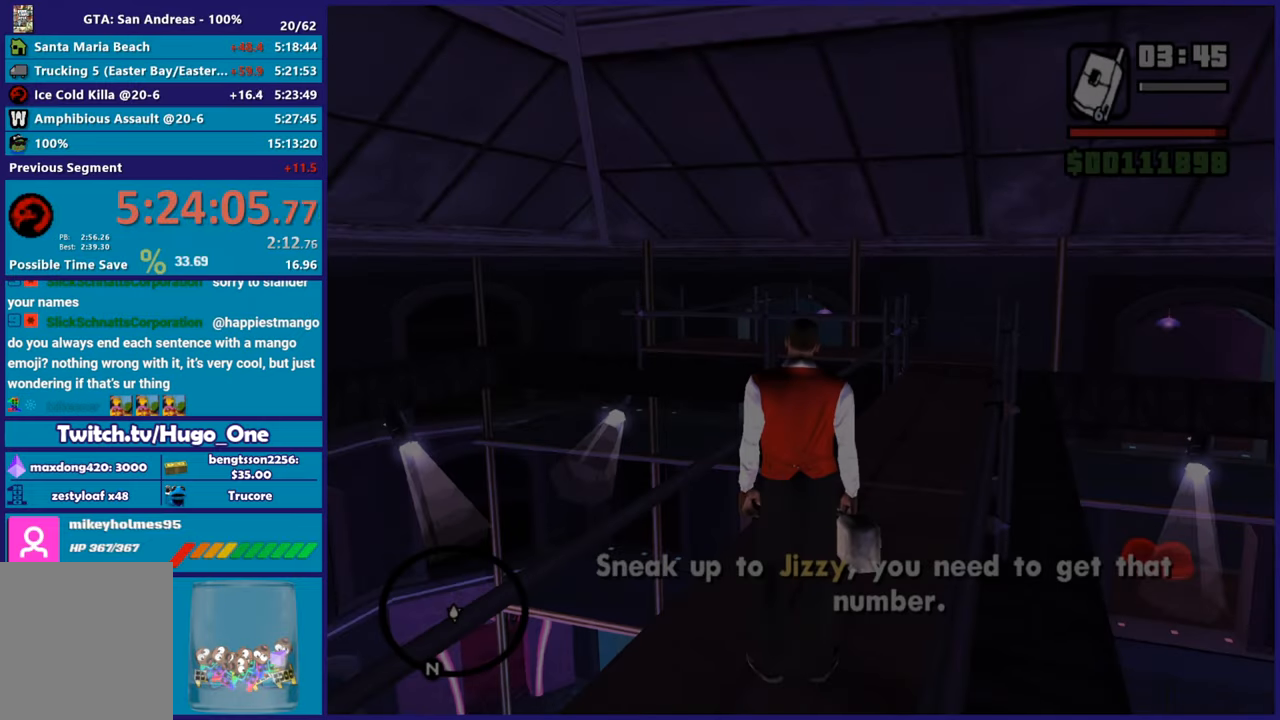
{"buttons": ["X"], "left_stick": "up", "right_stick": "center"}
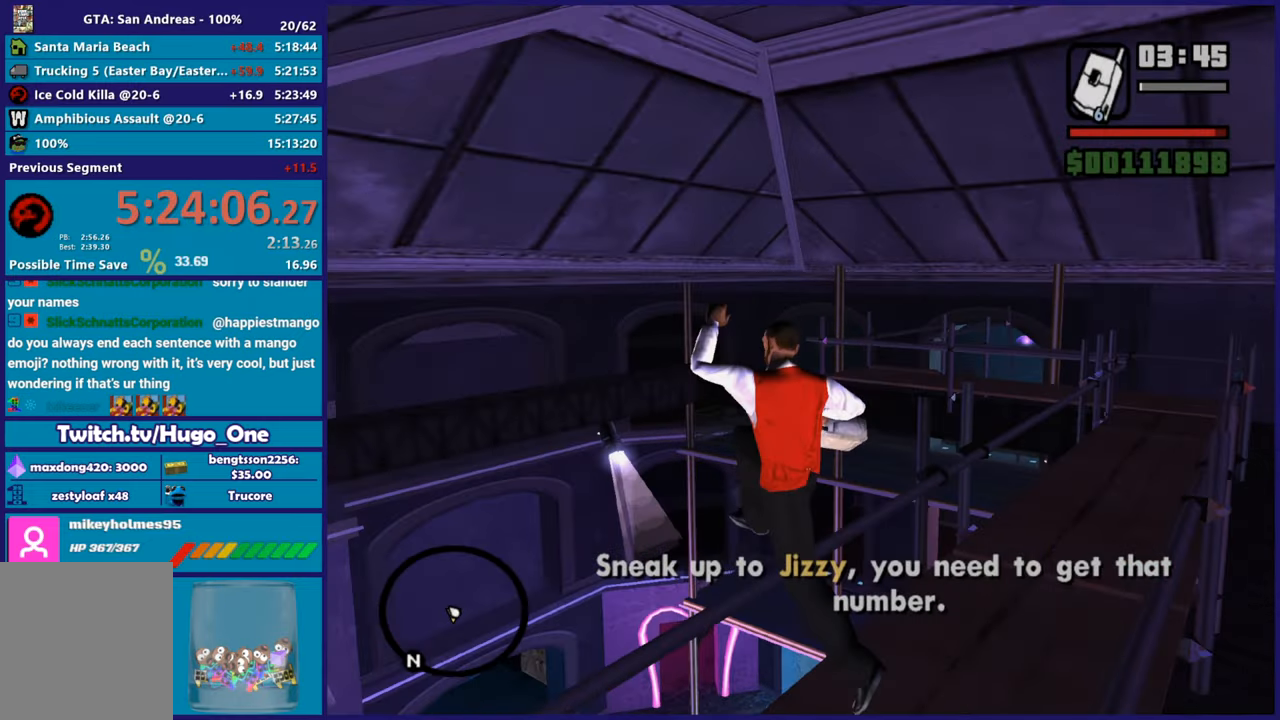
{"buttons": [], "left_stick": "up", "right_stick": "center"}
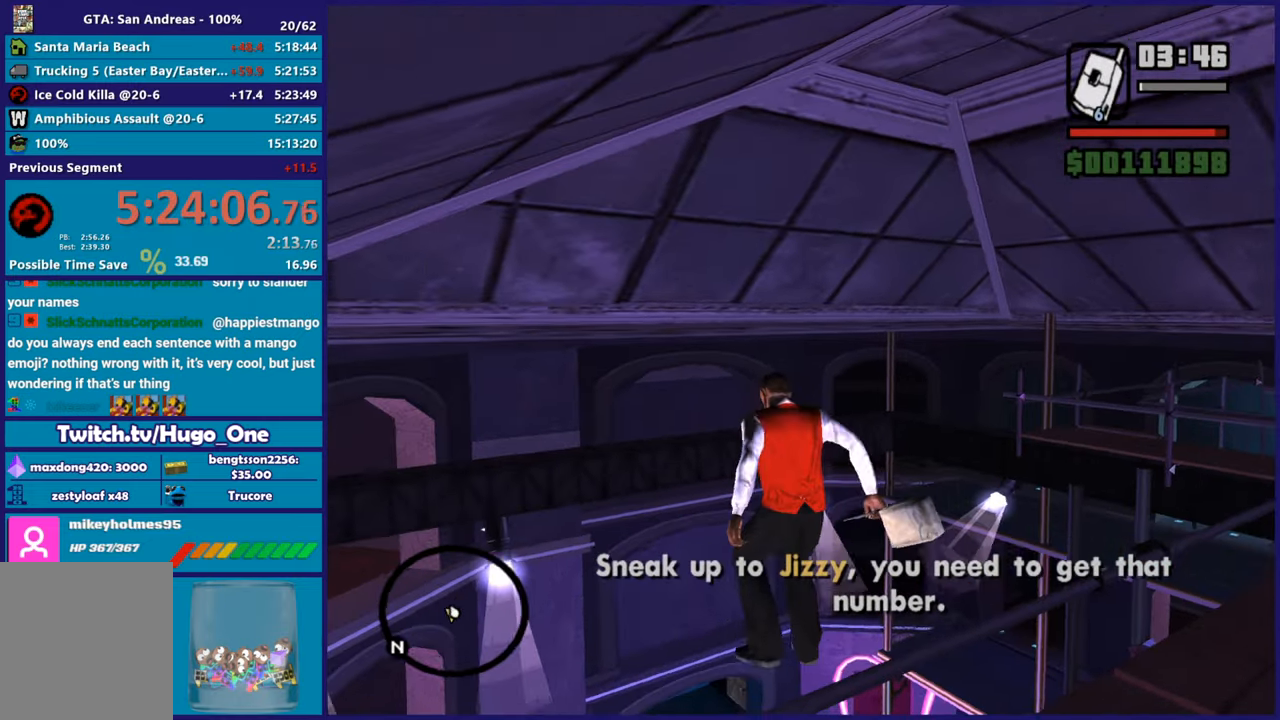
{"buttons": ["A"], "left_stick": "up", "right_stick": "center", "events": [[50, "A", "down"], [100, "left_stick", "up-left"], [184, "A", "up"], [284, "A", "down"], [417, "A", "up"], [417, "left_stick", "up"], [501, "A", "down"]]}
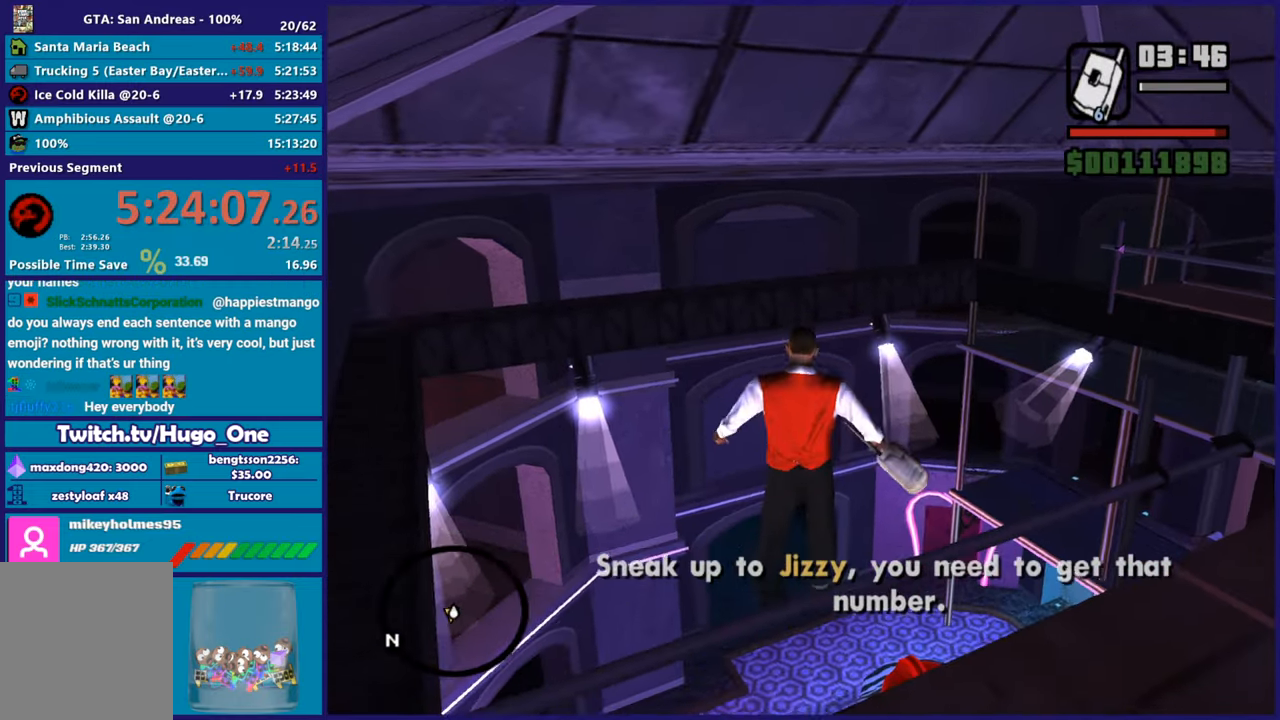
{"buttons": [], "left_stick": "center", "right_stick": "center", "events": [[150, "A", "up"], [217, "A", "down"], [333, "A", "up"], [417, "left_stick", "center"]]}
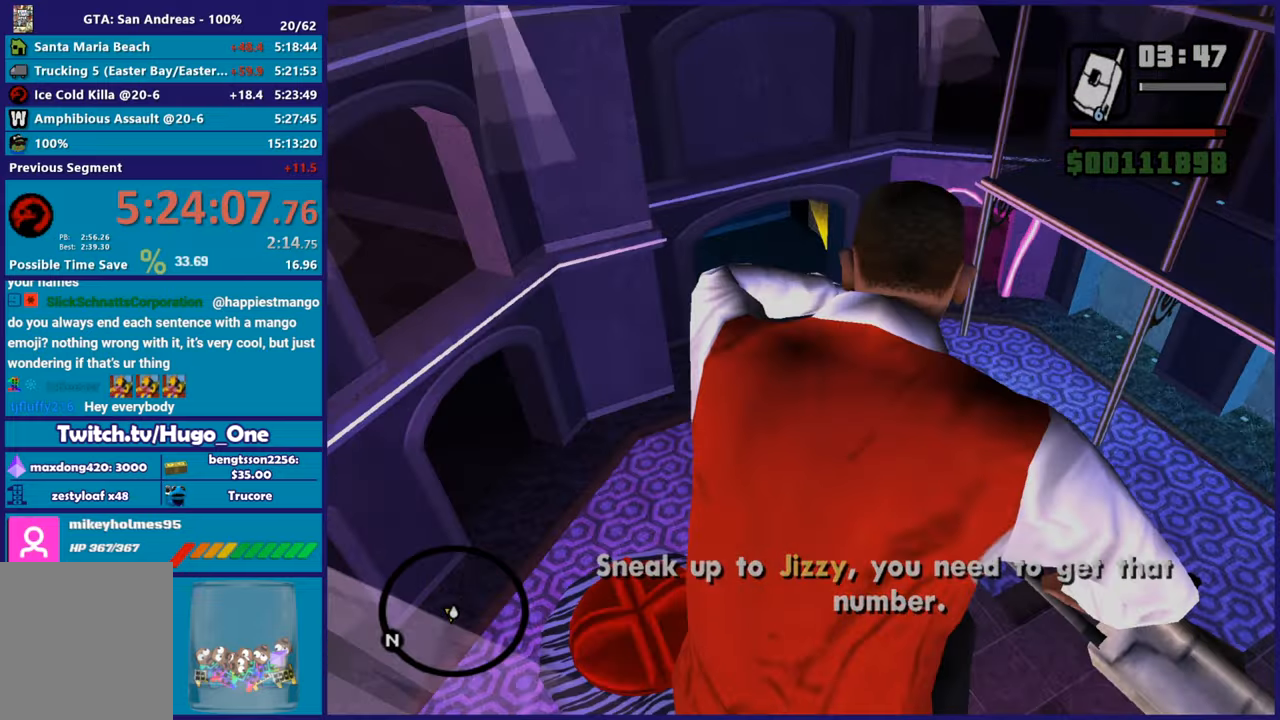
{"buttons": [], "left_stick": "center", "right_stick": "center", "events": [[50, "X", "down"], [134, "X", "up"], [200, "X", "down"], [334, "X", "up"]]}
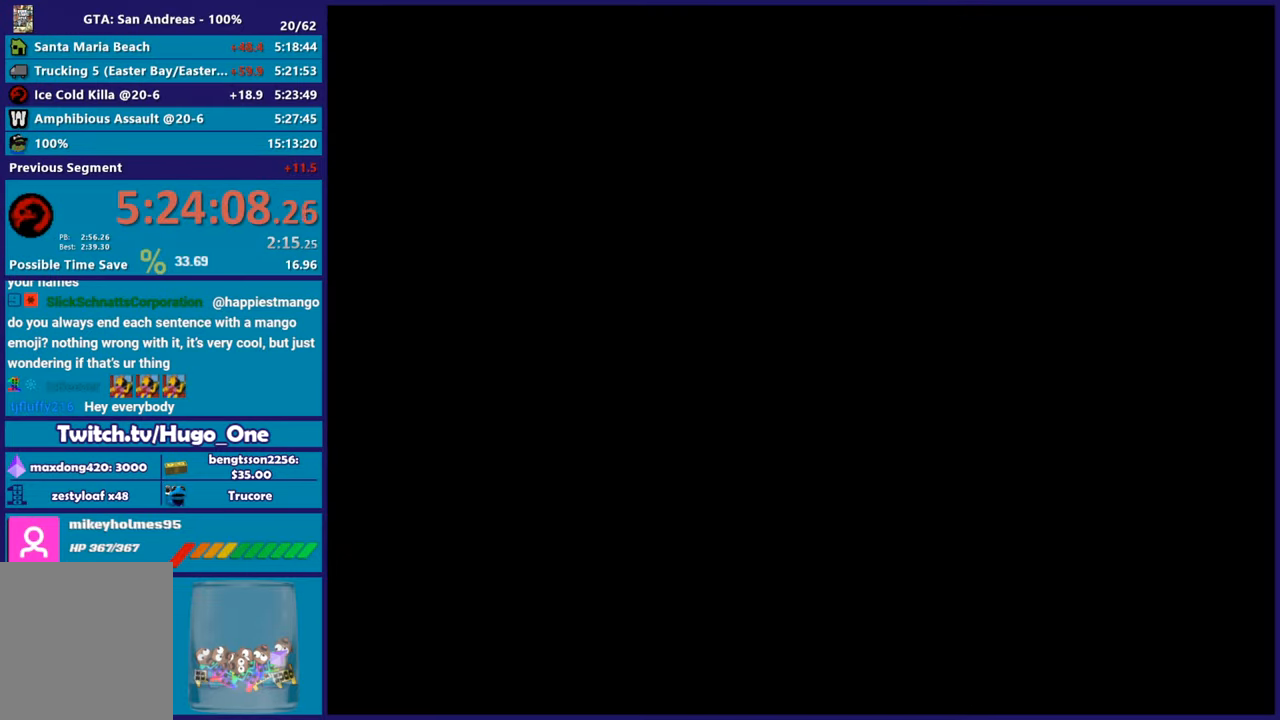
{"buttons": ["A"], "left_stick": "center", "right_stick": "center", "events": [[16, "A", "down"], [150, "A", "up"], [233, "A", "down"], [300, "left_stick", "up"], [350, "A", "up"], [417, "left_stick", "center"], [450, "A", "down"]]}
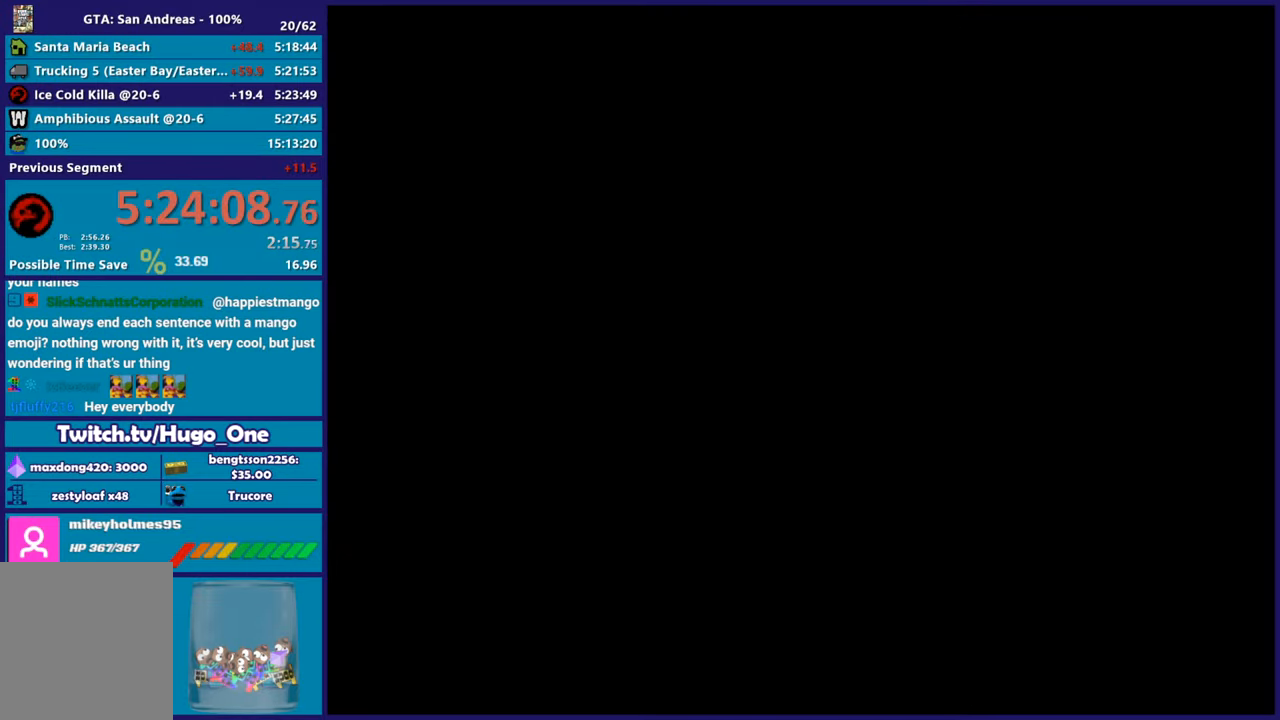
{"buttons": [], "left_stick": "center", "right_stick": "center", "events": [[84, "A", "up"], [167, "A", "down"], [284, "A", "up"], [367, "A", "down"], [501, "A", "up"]]}
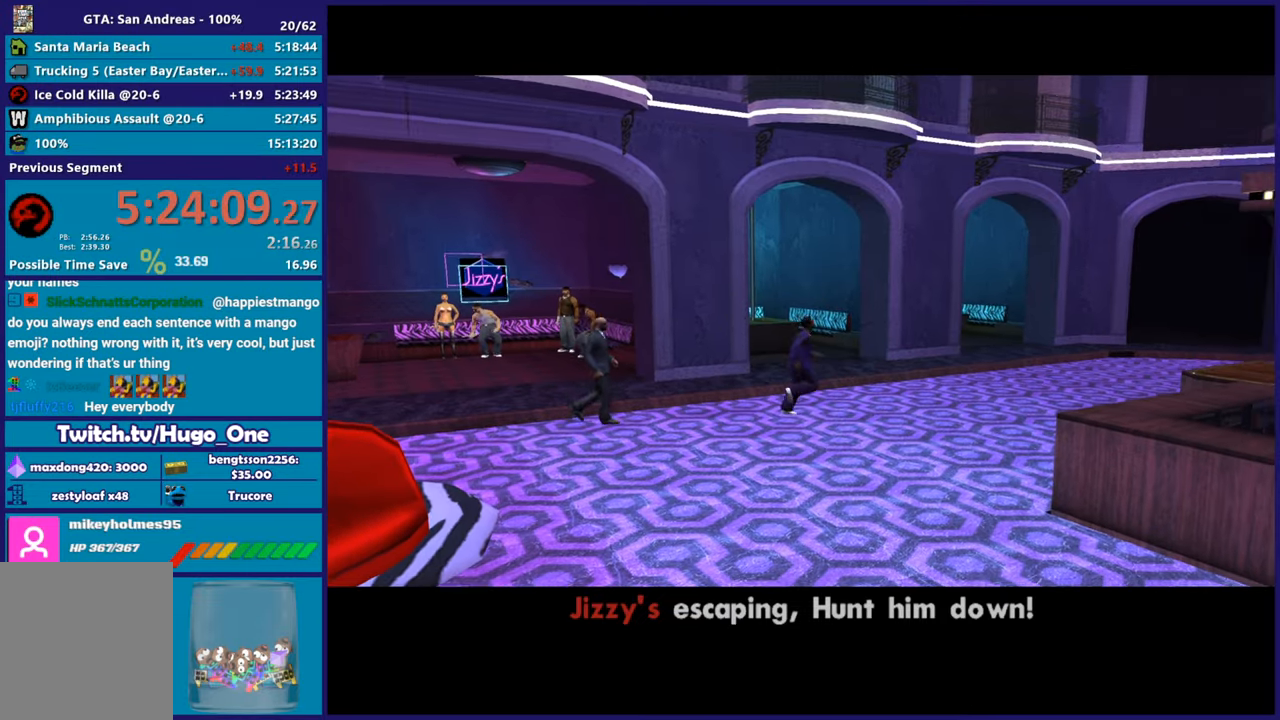
{"buttons": [], "left_stick": "right", "right_stick": "center", "events": [[100, "A", "down"], [100, "left_stick", "right"], [200, "A", "up"], [300, "A", "down"], [433, "A", "up"]]}
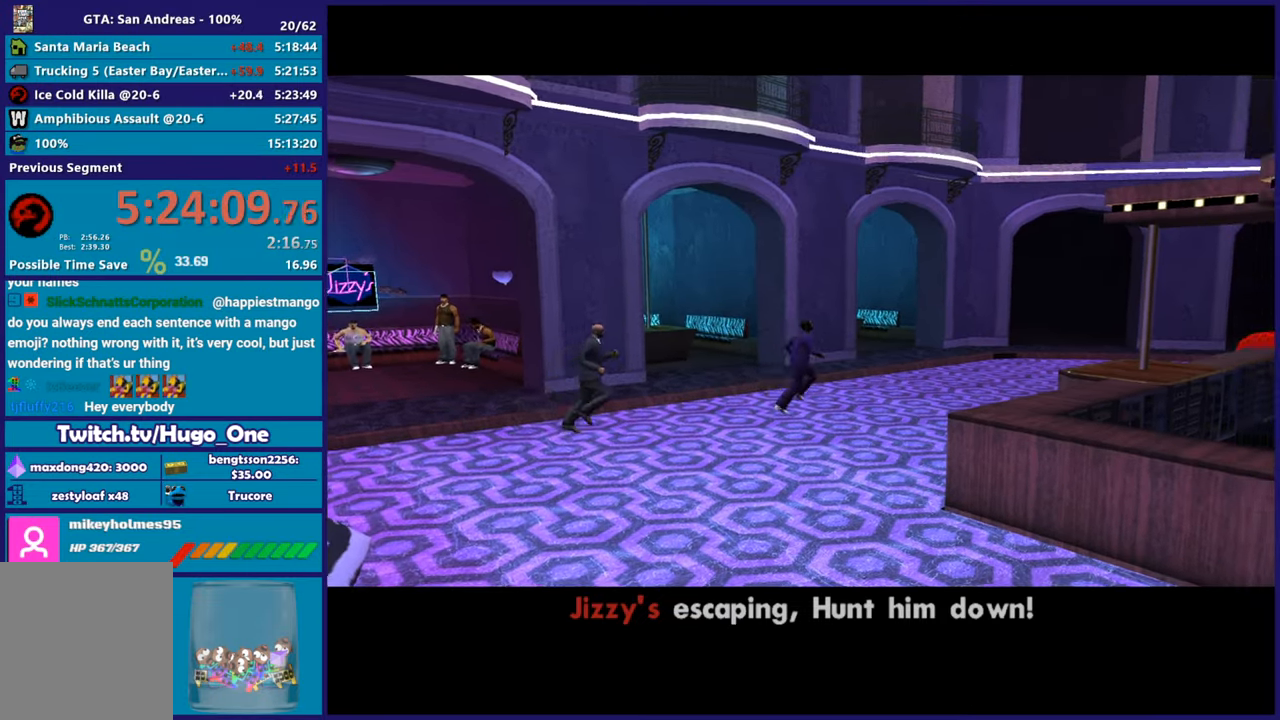
{"buttons": ["A"], "left_stick": "right", "right_stick": "center", "events": [[17, "A", "down"], [134, "A", "up"], [250, "A", "down"], [367, "A", "up"], [451, "A", "down"]]}
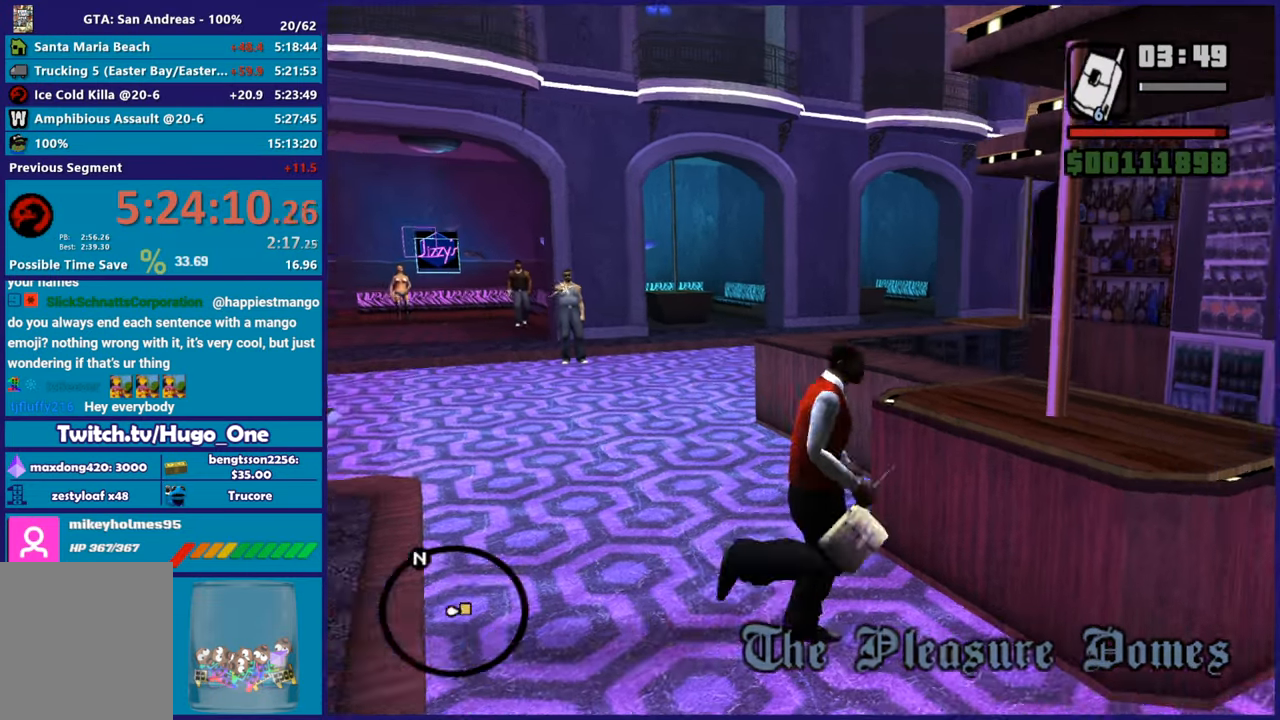
{"buttons": [], "left_stick": "right", "right_stick": "center", "events": [[83, "A", "up"], [166, "A", "down"], [283, "A", "up"], [383, "A", "down"], [467, "A", "up"]]}
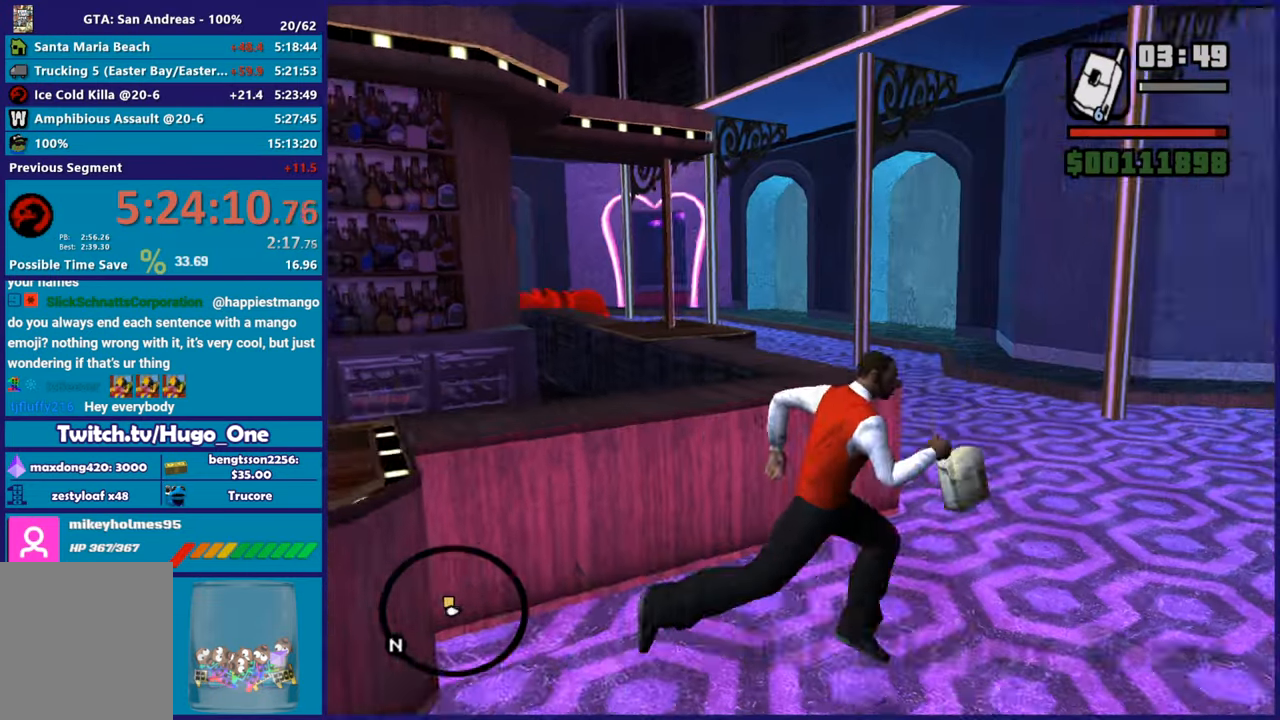
{"buttons": ["A"], "left_stick": "up-left", "right_stick": "center", "events": [[17, "left_stick", "up-right"], [67, "A", "down"], [184, "A", "up"], [184, "left_stick", "up"], [267, "A", "down"], [350, "left_stick", "up-left"], [384, "A", "up"], [484, "A", "down"]]}
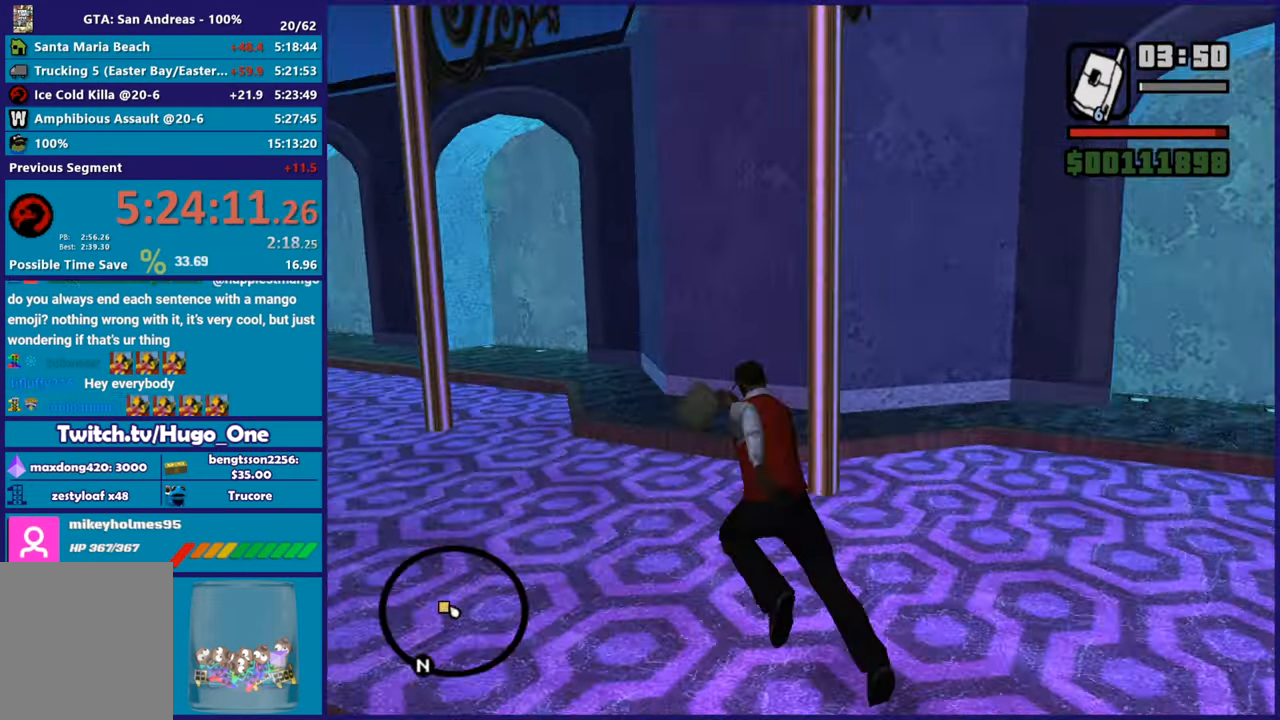
{"buttons": ["A"], "left_stick": "up", "right_stick": "center", "events": [[116, "A", "up"], [183, "A", "down"], [300, "A", "up"], [383, "left_stick", "up"], [400, "A", "down"]]}
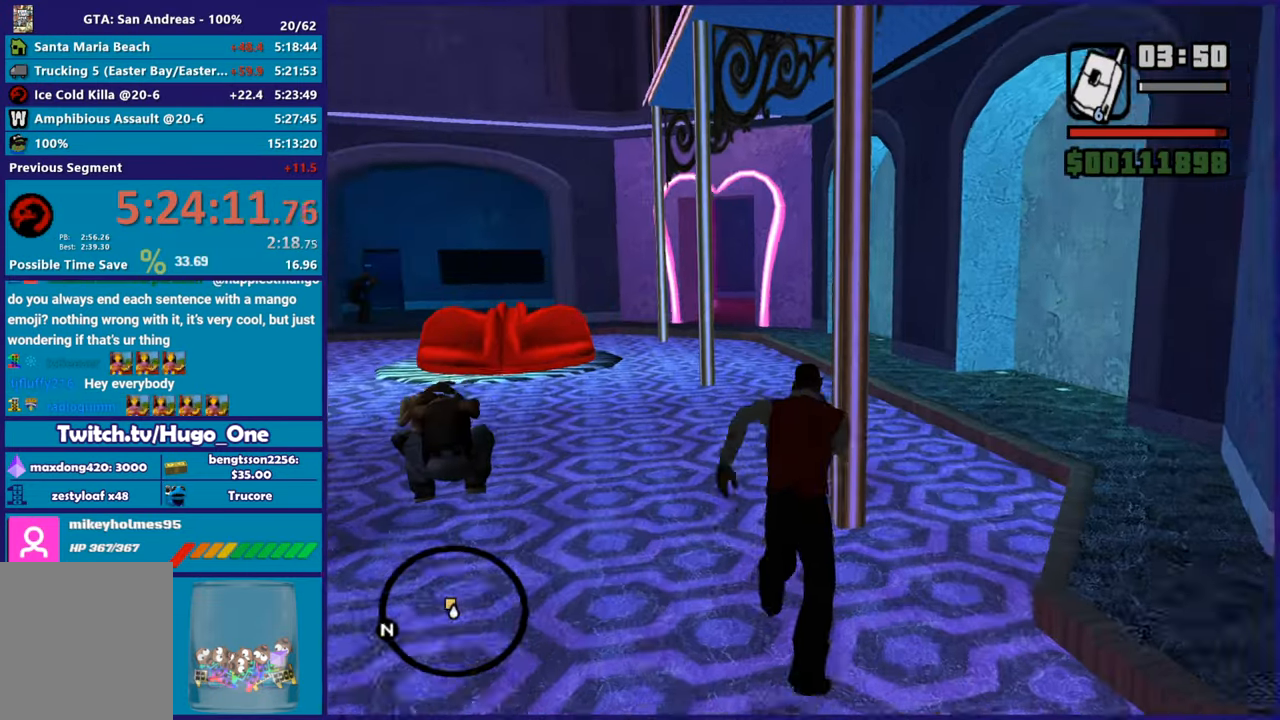
{"buttons": [], "left_stick": "up", "right_stick": "center", "events": [[17, "A", "up"], [100, "A", "down"], [100, "left_stick", "up-left"], [234, "A", "up"], [250, "left_stick", "up"], [317, "A", "down"], [451, "A", "up"]]}
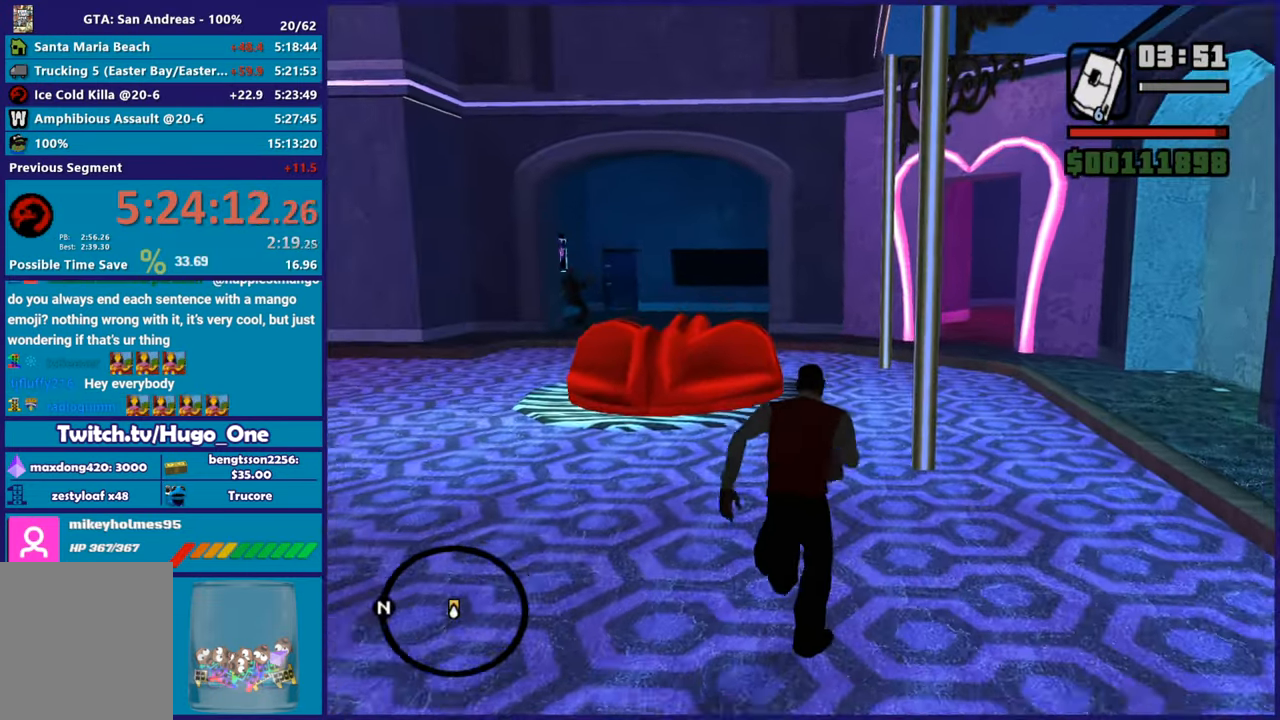
{"buttons": ["A"], "left_stick": "up", "right_stick": "center", "events": [[33, "A", "down"], [133, "A", "up"], [233, "A", "down"], [350, "A", "up"], [433, "A", "down"]]}
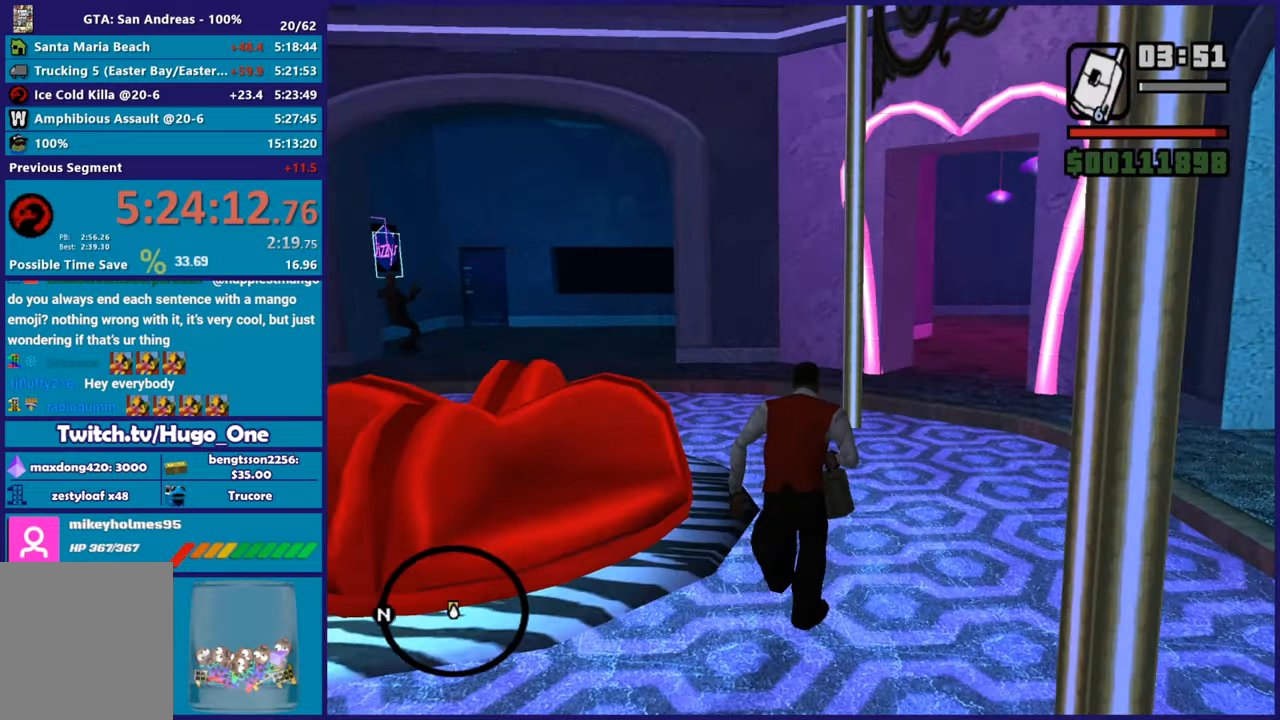
{"buttons": [], "left_stick": "up", "right_stick": "center", "events": [[50, "A", "up"], [100, "left_stick", "up-left"], [134, "A", "down"], [250, "A", "up"], [317, "A", "down"], [417, "left_stick", "up"], [434, "A", "up"]]}
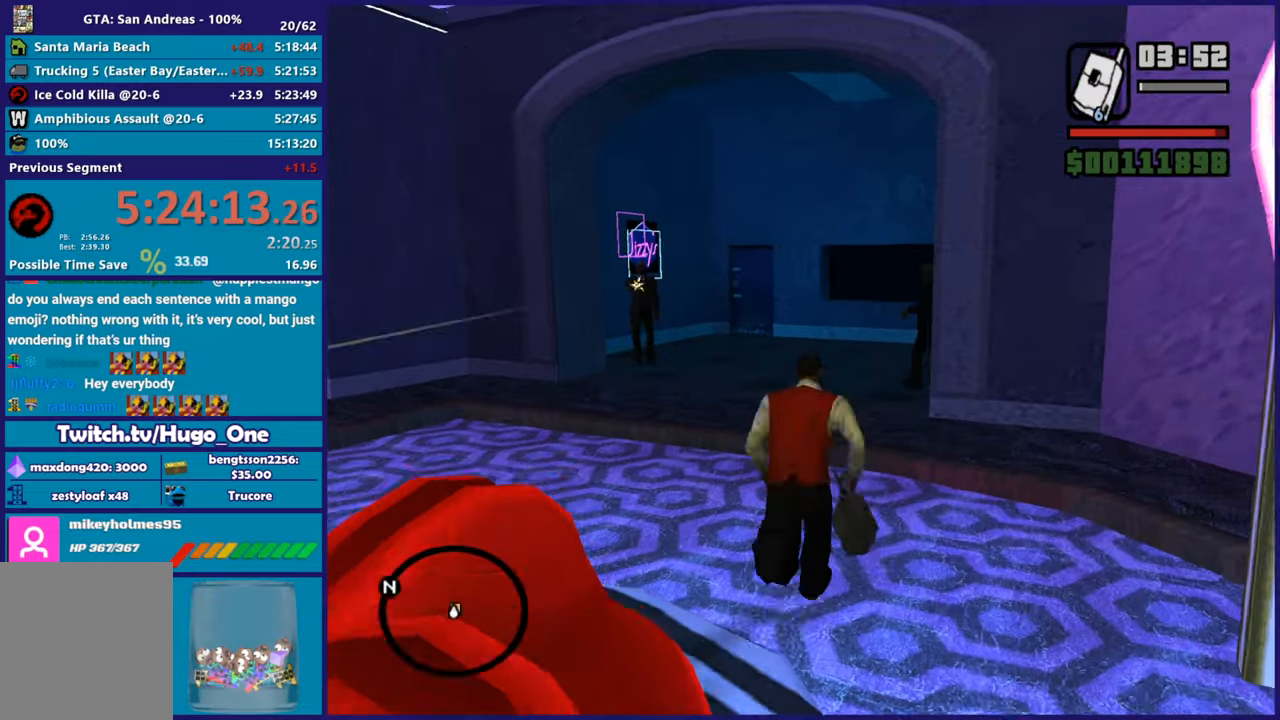
{"buttons": [], "left_stick": "up", "right_stick": "center", "events": [[16, "A", "down"], [100, "R1", "down"], [183, "R1", "up"], [233, "A", "up"], [300, "A", "down"], [317, "R1", "down"], [417, "R1", "up"], [467, "A", "up"]]}
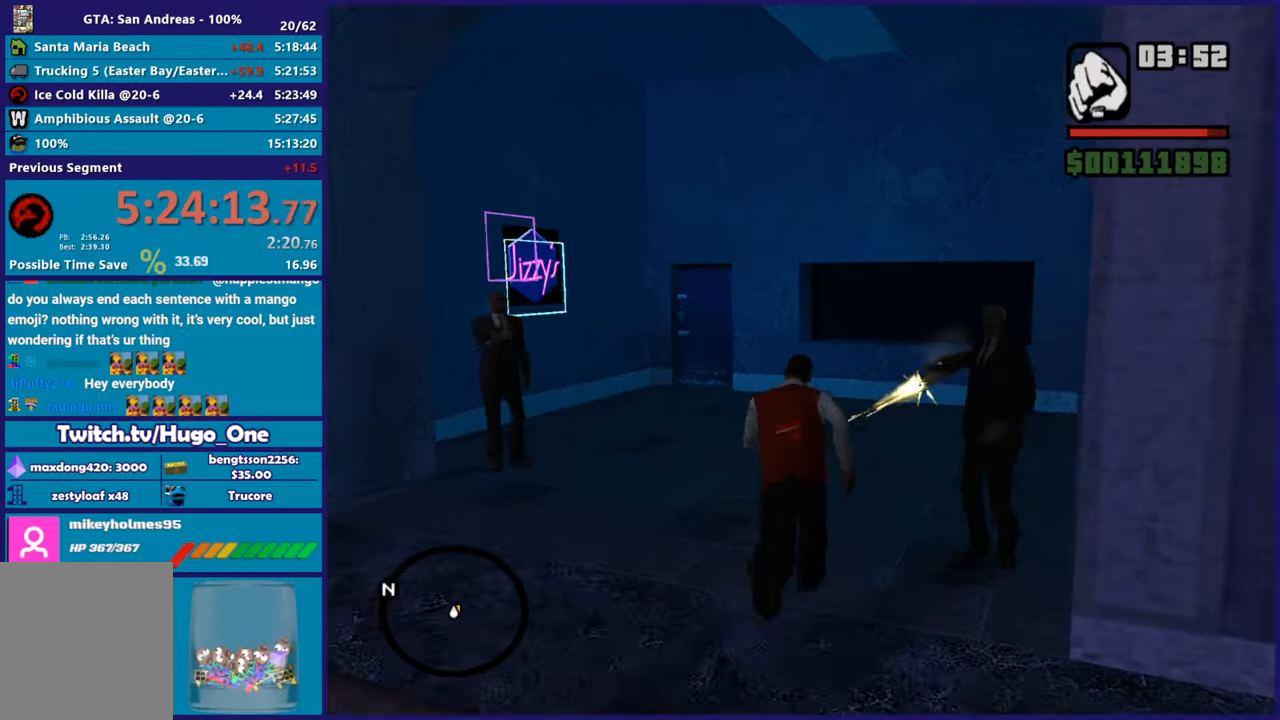
{"buttons": [], "left_stick": "up-right", "right_stick": "right", "events": [[150, "R1", "down"], [150, "right_stick", "right"], [200, "left_stick", "up-right"], [267, "R1", "up"], [367, "R1", "down"], [451, "R1", "up"]]}
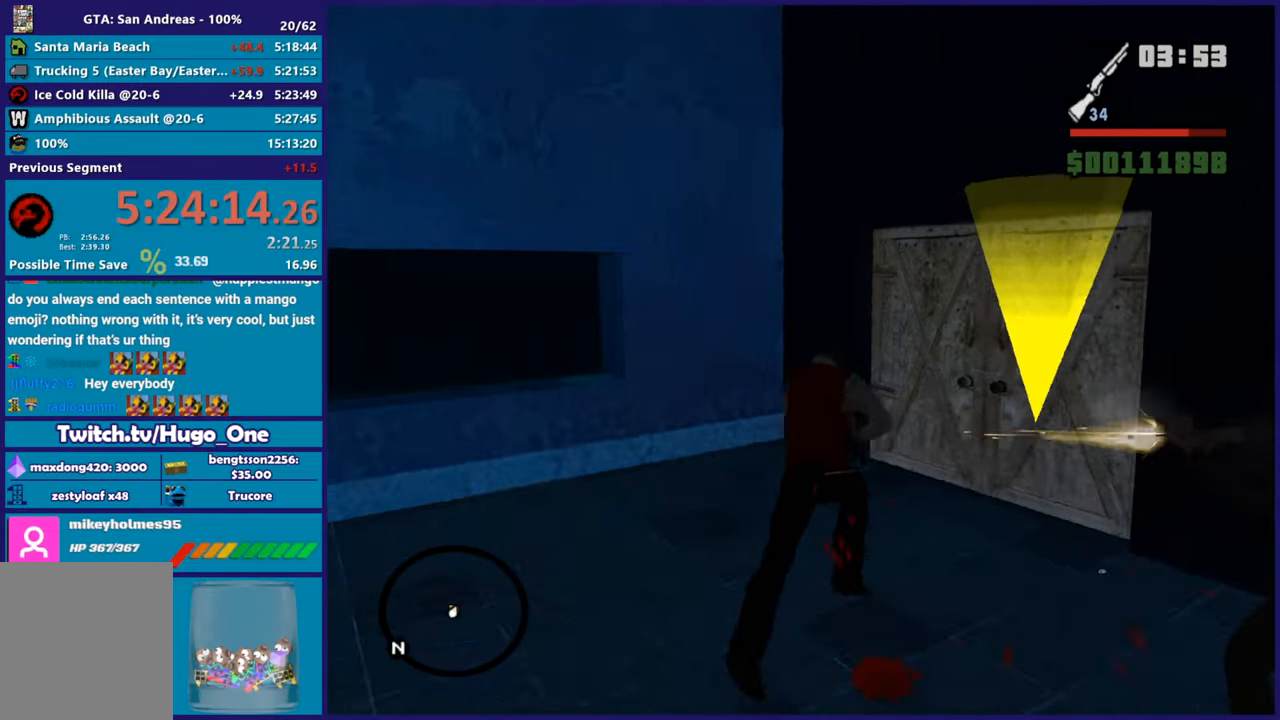
{"buttons": ["R1"], "left_stick": "up", "right_stick": "center", "events": [[66, "R1", "down"], [83, "right_stick", "down-right"], [166, "R1", "up"], [183, "left_stick", "up"], [400, "R1", "down"], [450, "right_stick", "center"]]}
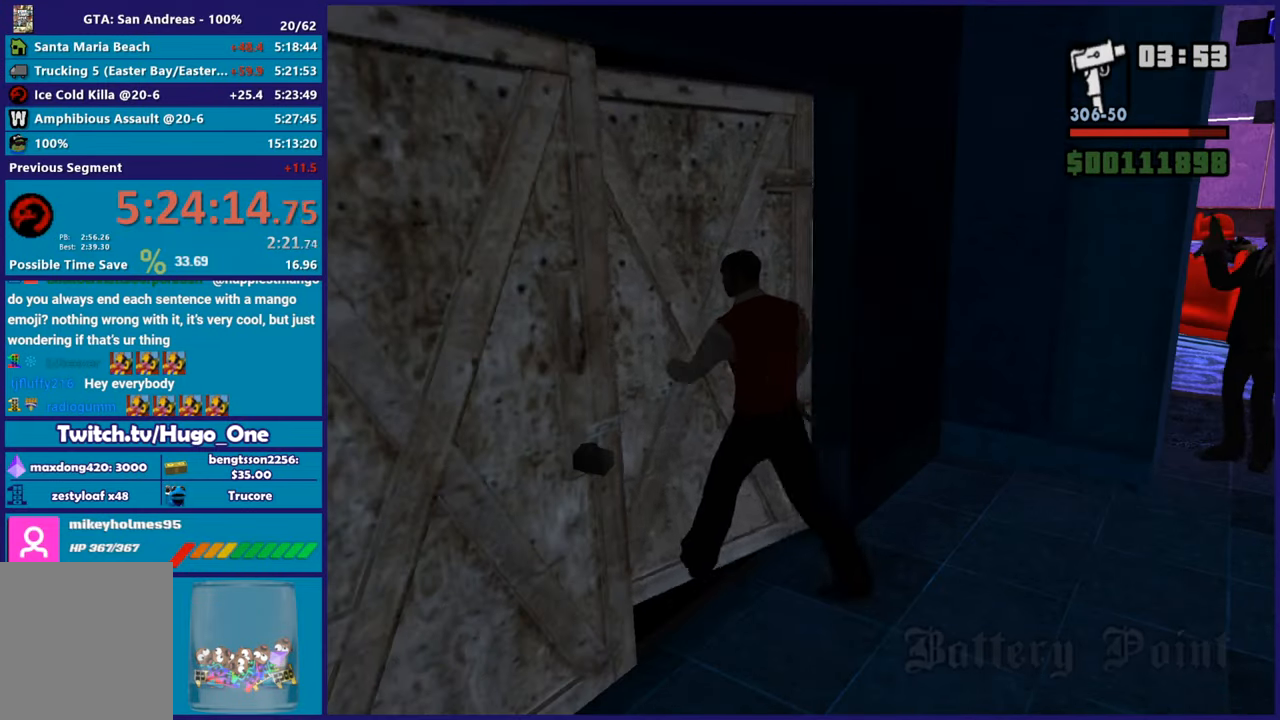
{"buttons": ["A"], "left_stick": "center", "right_stick": "center", "events": [[17, "R1", "up"], [117, "left_stick", "center"], [184, "R1", "down"], [267, "R1", "up"], [317, "A", "down"], [367, "R1", "down"], [484, "R1", "up"]]}
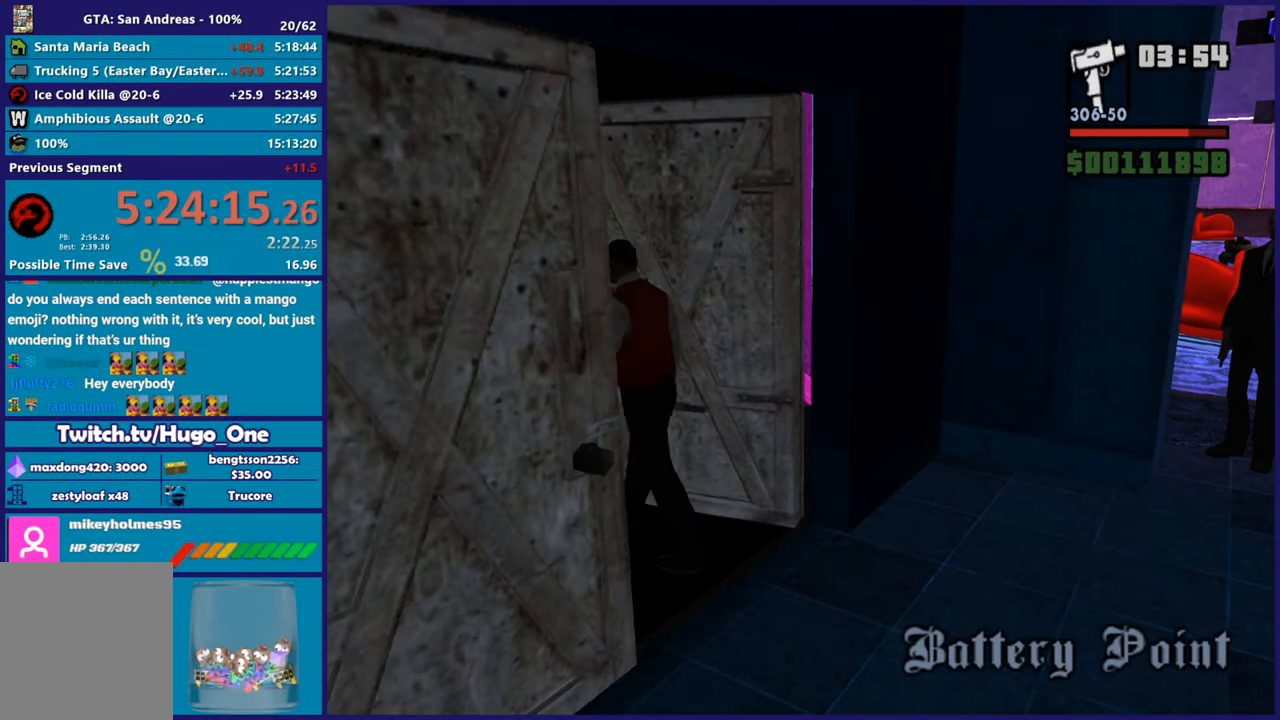
{"buttons": ["A", "R1"], "left_stick": "center", "right_stick": "center", "events": [[50, "A", "up"], [100, "A", "down"], [116, "R1", "down"], [267, "R1", "up"], [300, "A", "up"], [383, "A", "down"], [417, "R1", "down"]]}
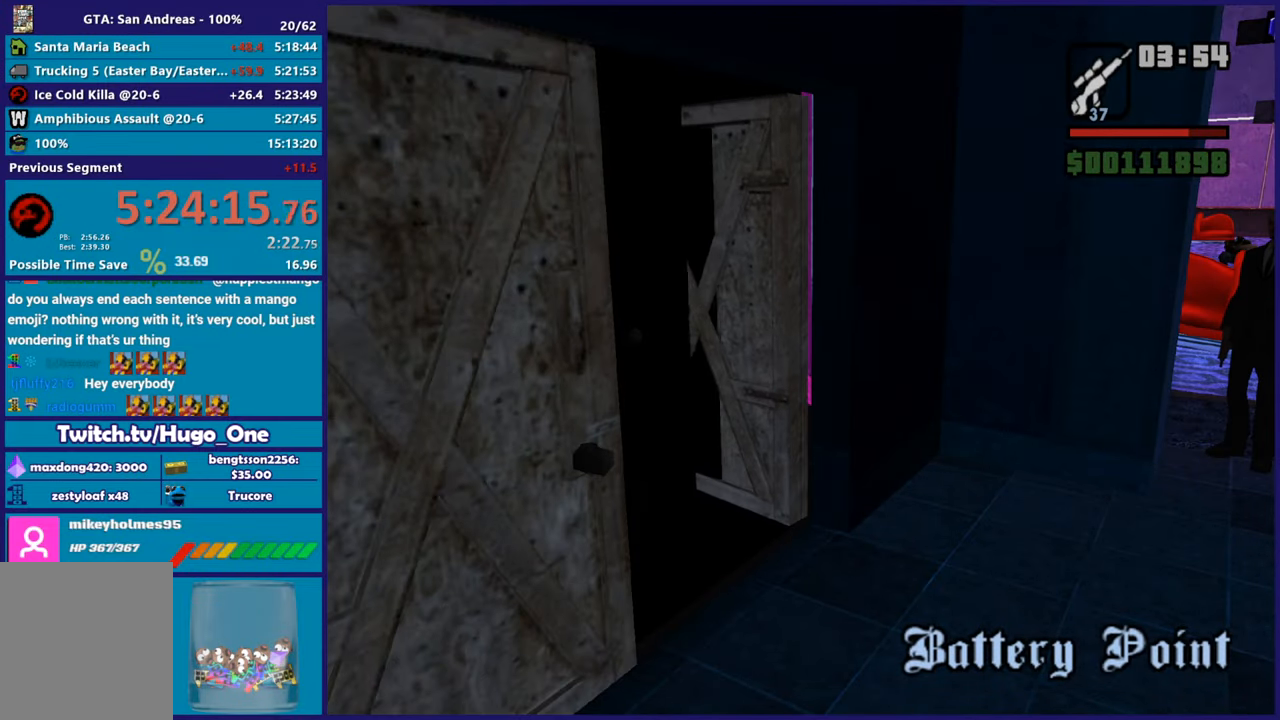
{"buttons": ["L1"], "left_stick": "center", "right_stick": "center", "events": [[50, "R1", "up"], [100, "A", "up"], [184, "A", "down"], [217, "R1", "down"], [267, "R1", "up"], [467, "L1", "down"], [484, "A", "up"]]}
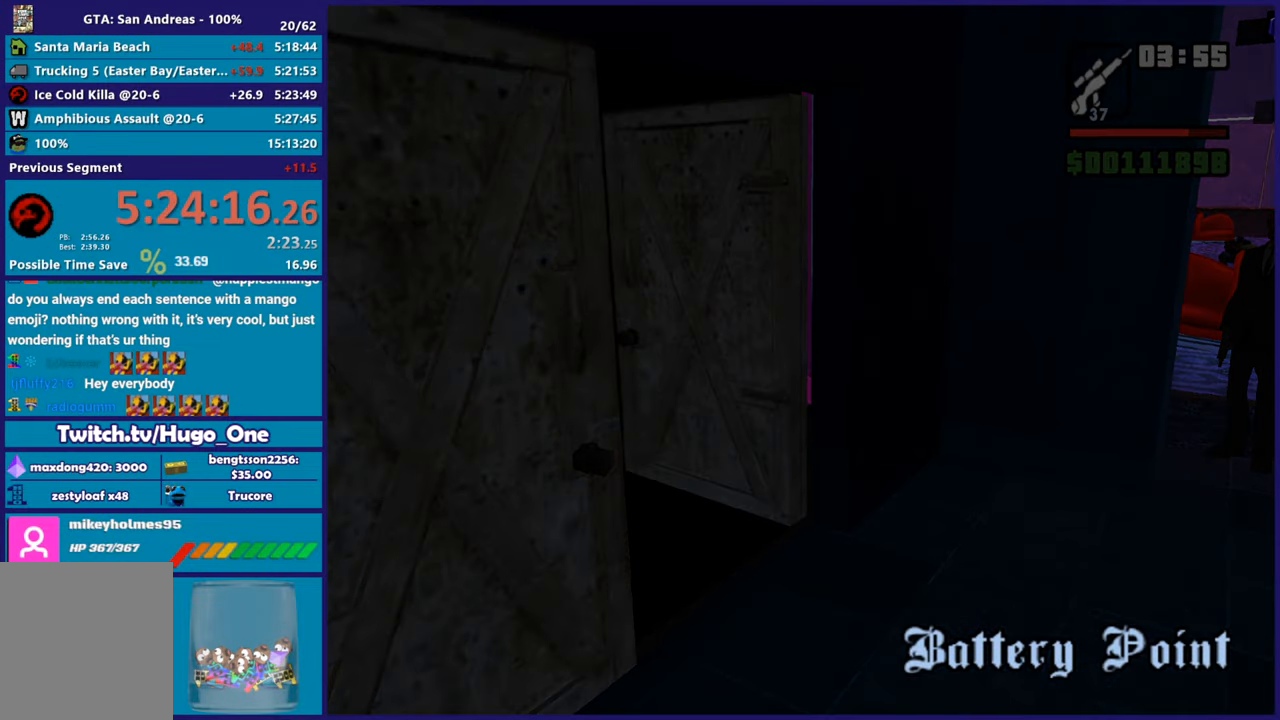
{"buttons": ["A"], "left_stick": "center", "right_stick": "center", "events": [[83, "L1", "up"], [183, "A", "down"], [333, "A", "up"], [400, "A", "down"]]}